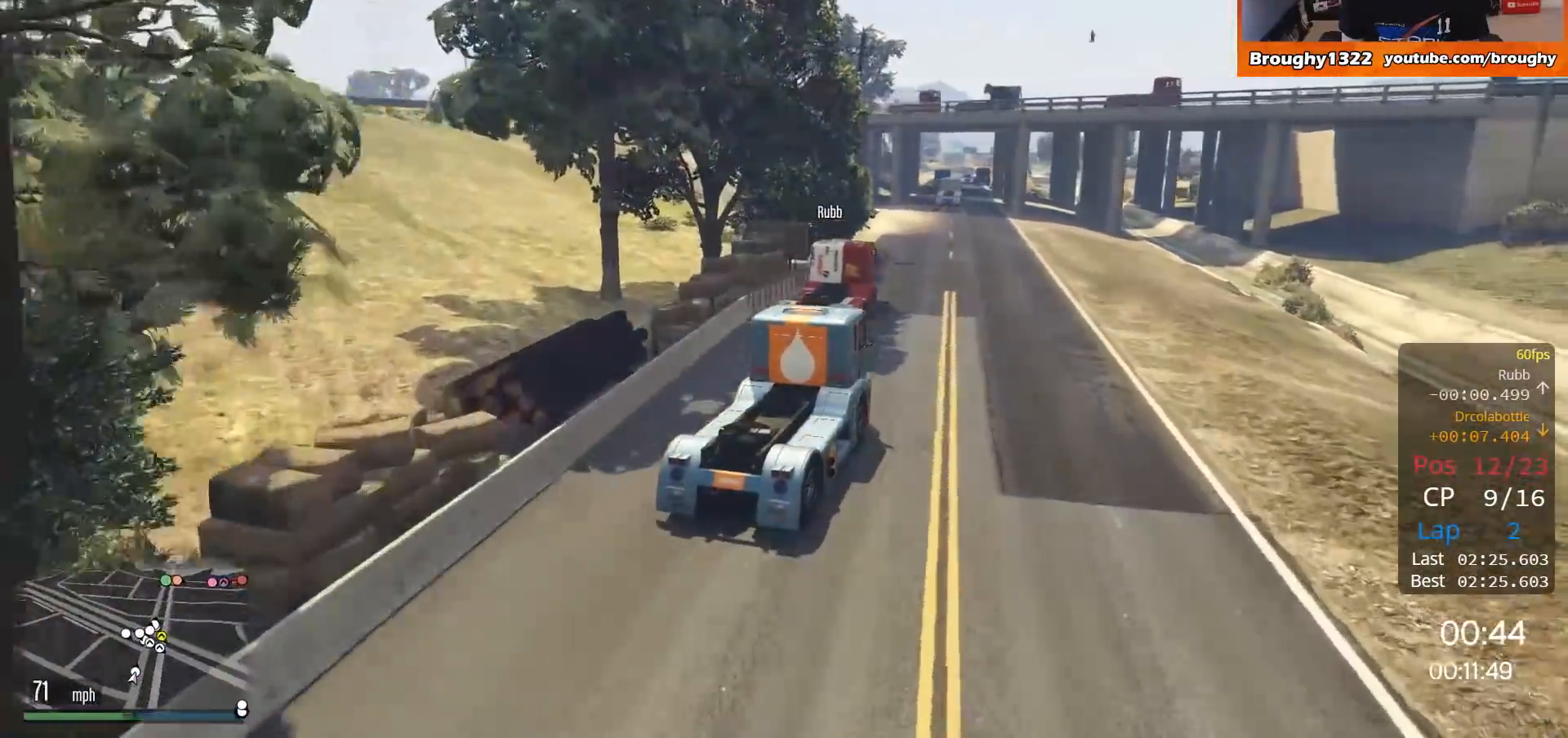
Gameplay with a controller (Xbox layout); each line is a JSON object with the inputs held at the frame after it. "events" lists button and stick changes between this image and that frame as [ms after this image, input, new state], when the widget could be followed in between.
{"buttons": ["R2"], "left_stick": "center", "right_stick": "center", "events": []}
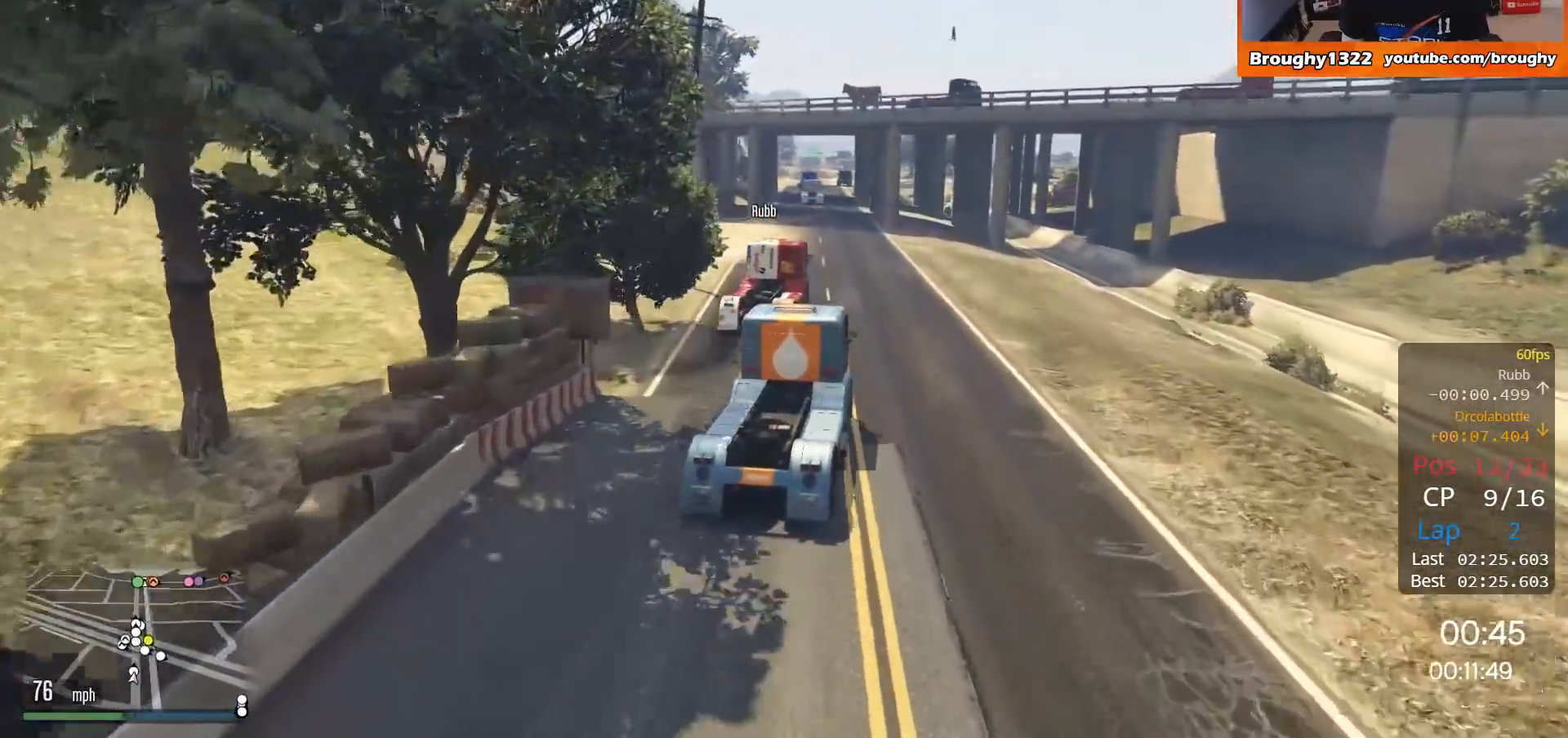
{"buttons": ["R2"], "left_stick": "up-left", "right_stick": "center", "events": [[50, "left_stick", "up-left"], [217, "left_stick", "center"], [417, "left_stick", "up-left"]]}
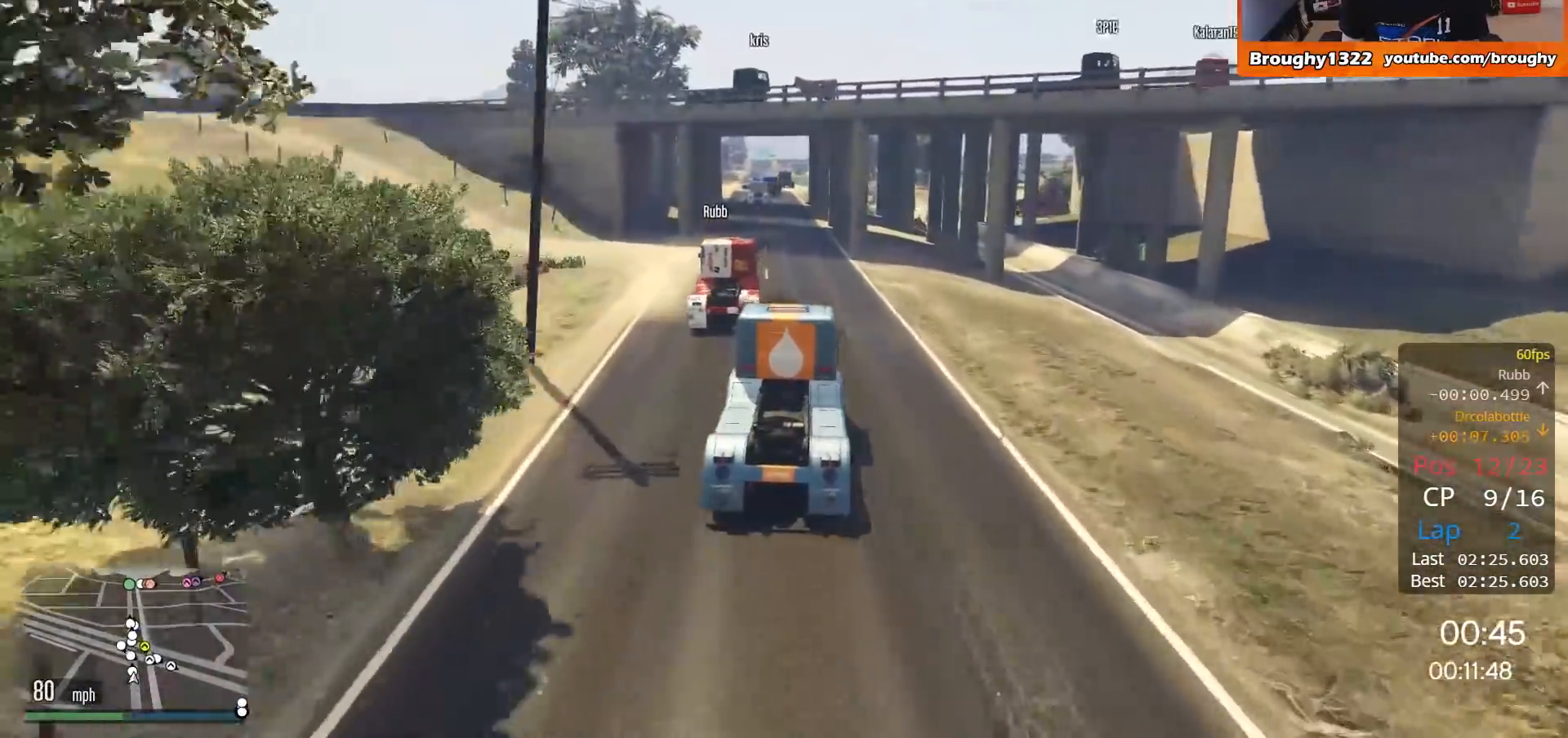
{"buttons": ["R2"], "left_stick": "center", "right_stick": "center", "events": [[51, "left_stick", "center"], [284, "left_stick", "up-left"], [451, "left_stick", "center"]]}
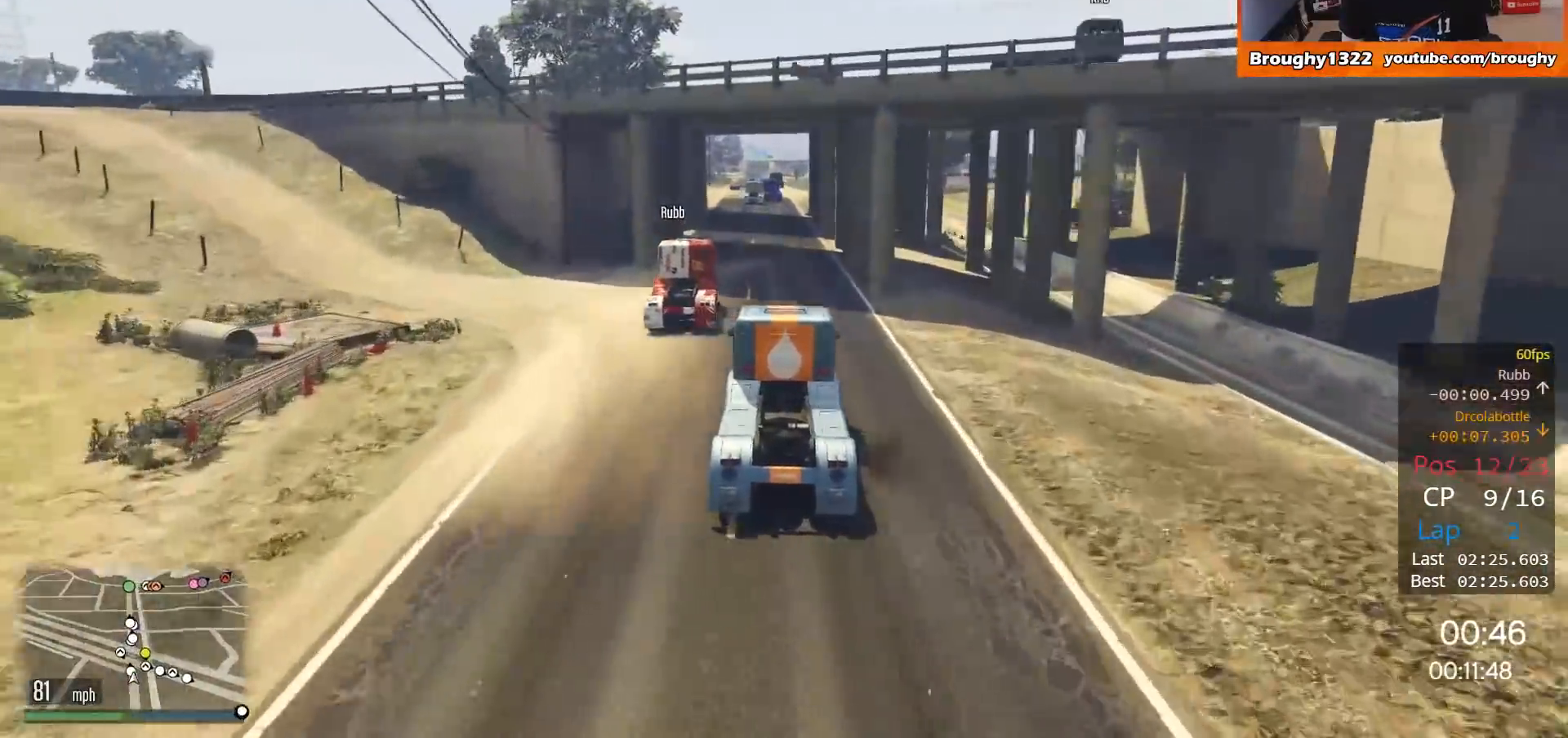
{"buttons": ["R2"], "left_stick": "center", "right_stick": "center", "events": []}
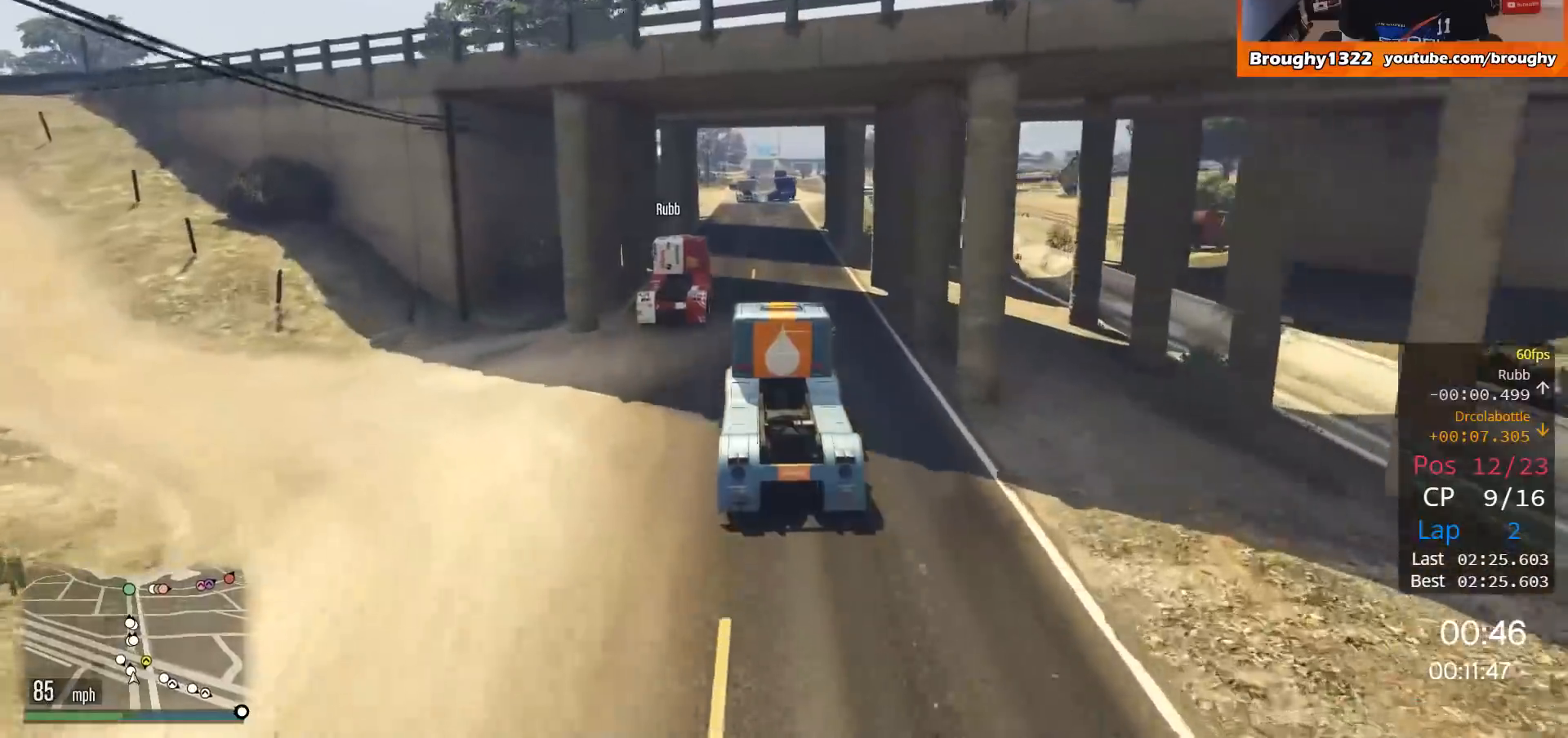
{"buttons": ["R2"], "left_stick": "center", "right_stick": "center", "events": []}
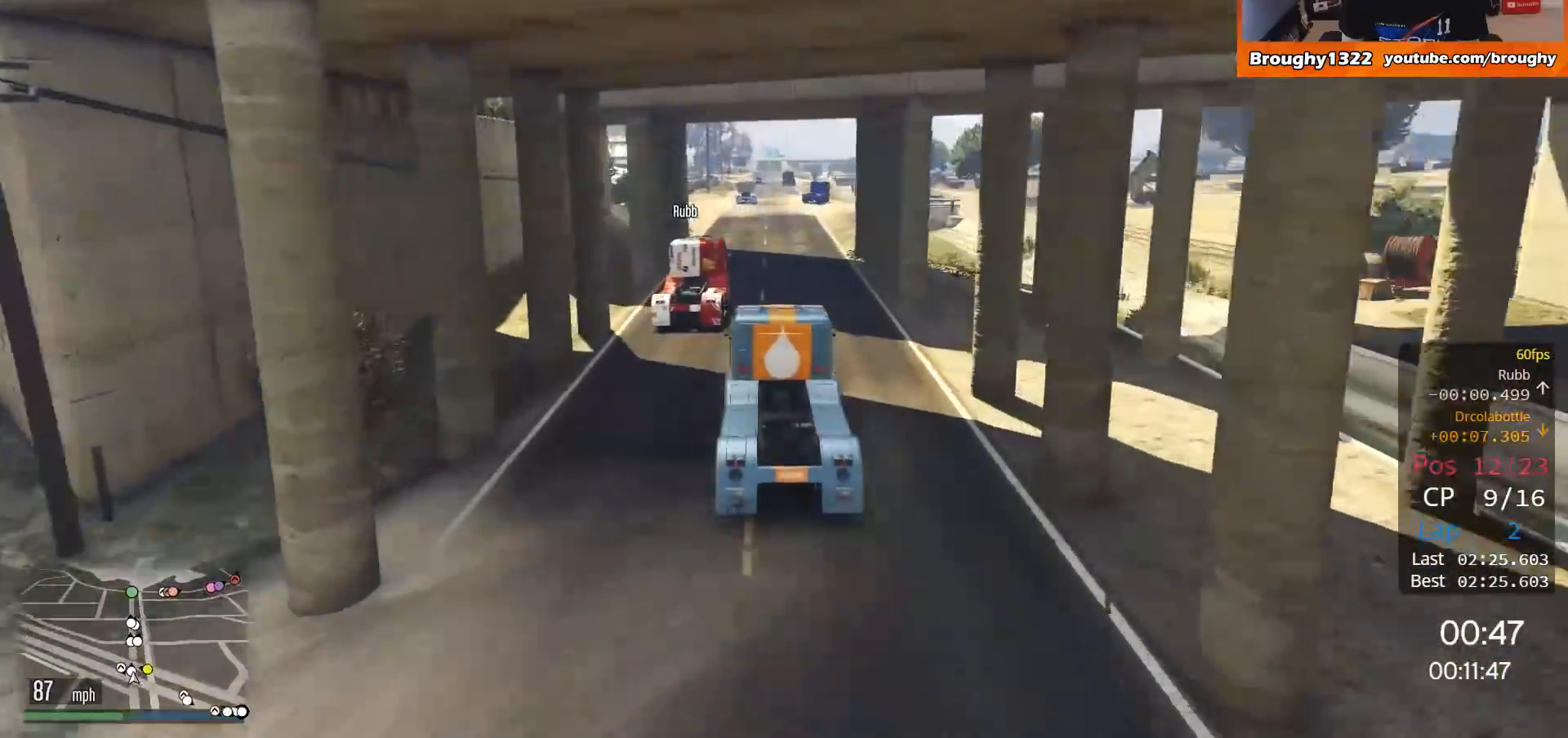
{"buttons": ["R2"], "left_stick": "center", "right_stick": "center", "events": []}
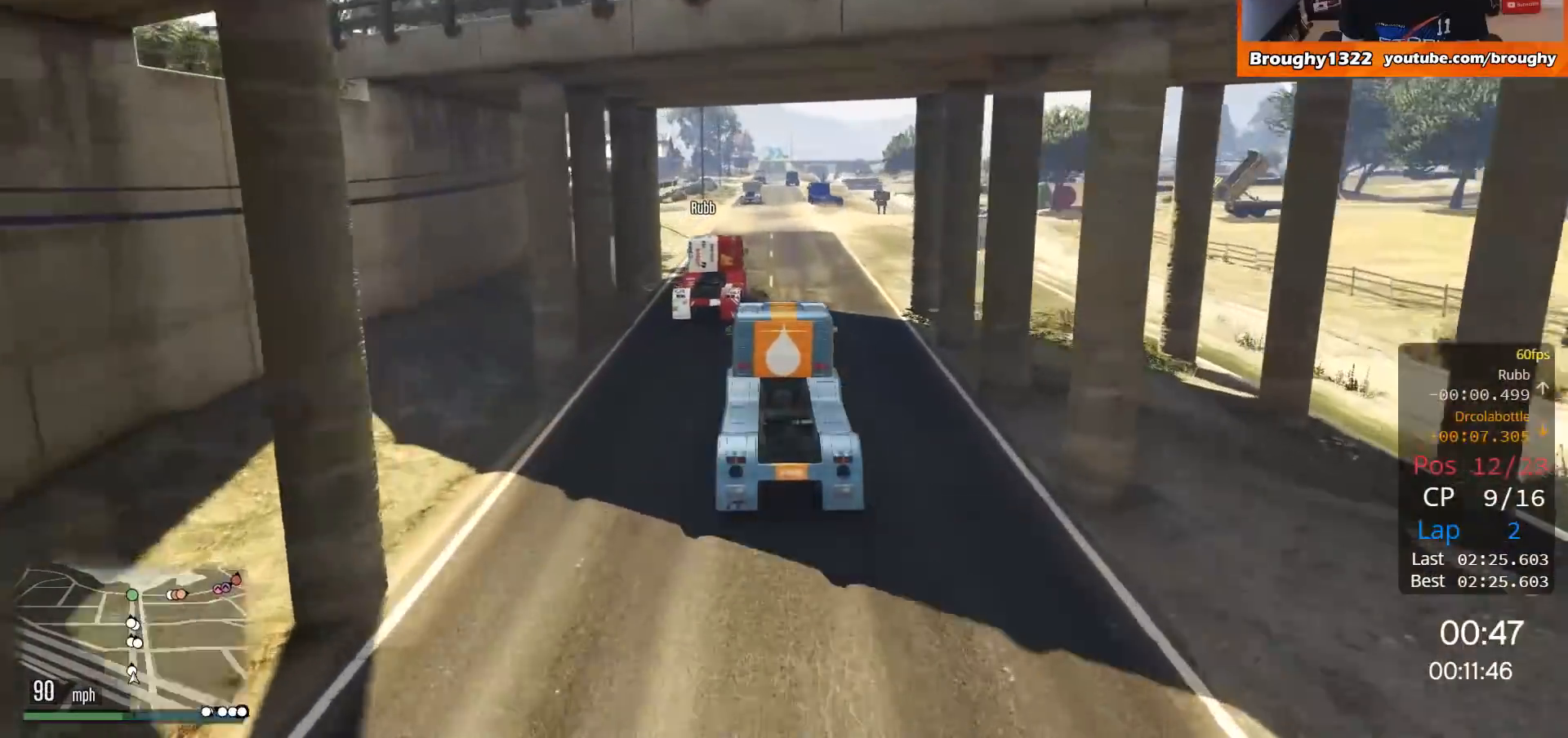
{"buttons": ["R2"], "left_stick": "center", "right_stick": "center", "events": []}
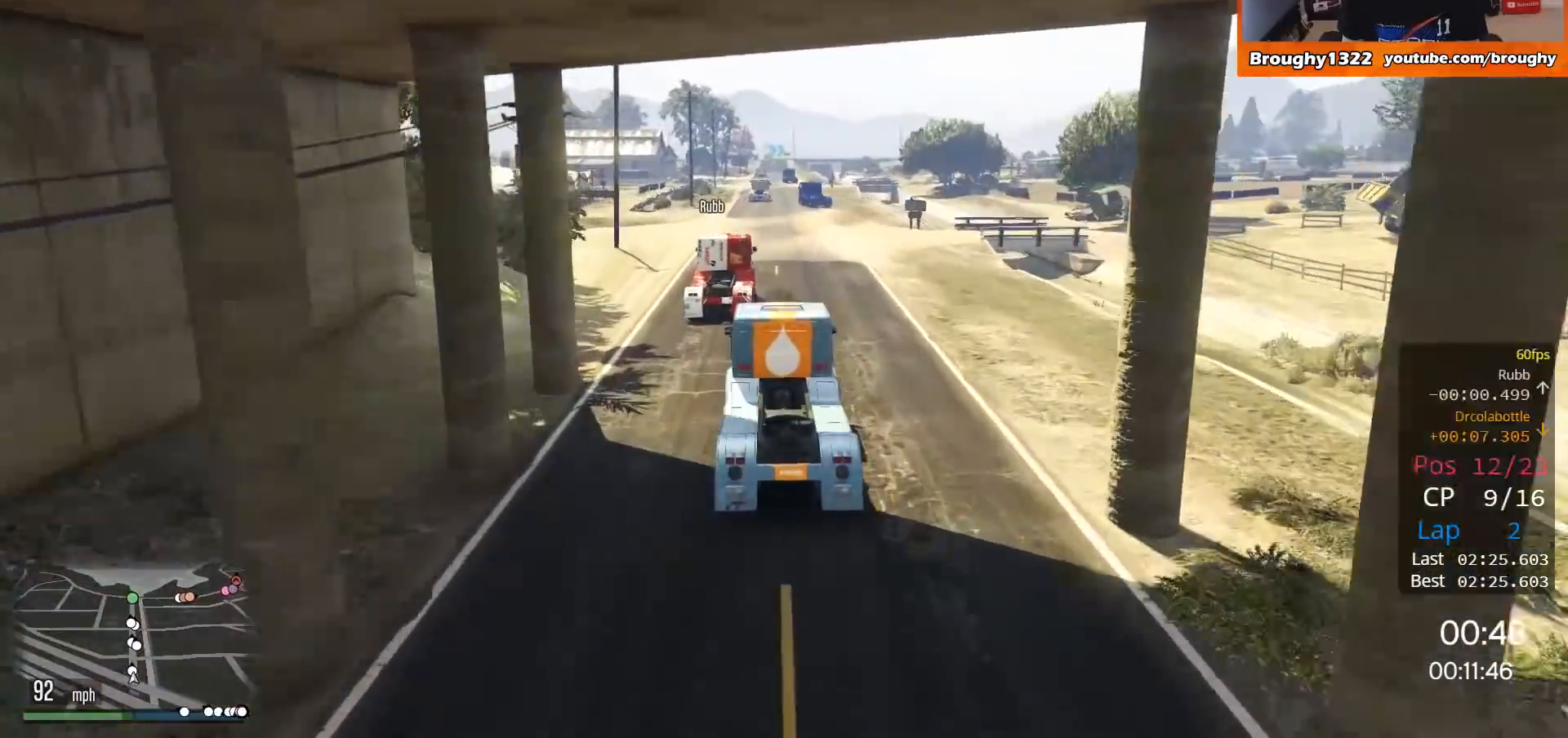
{"buttons": ["R2"], "left_stick": "center", "right_stick": "center", "events": []}
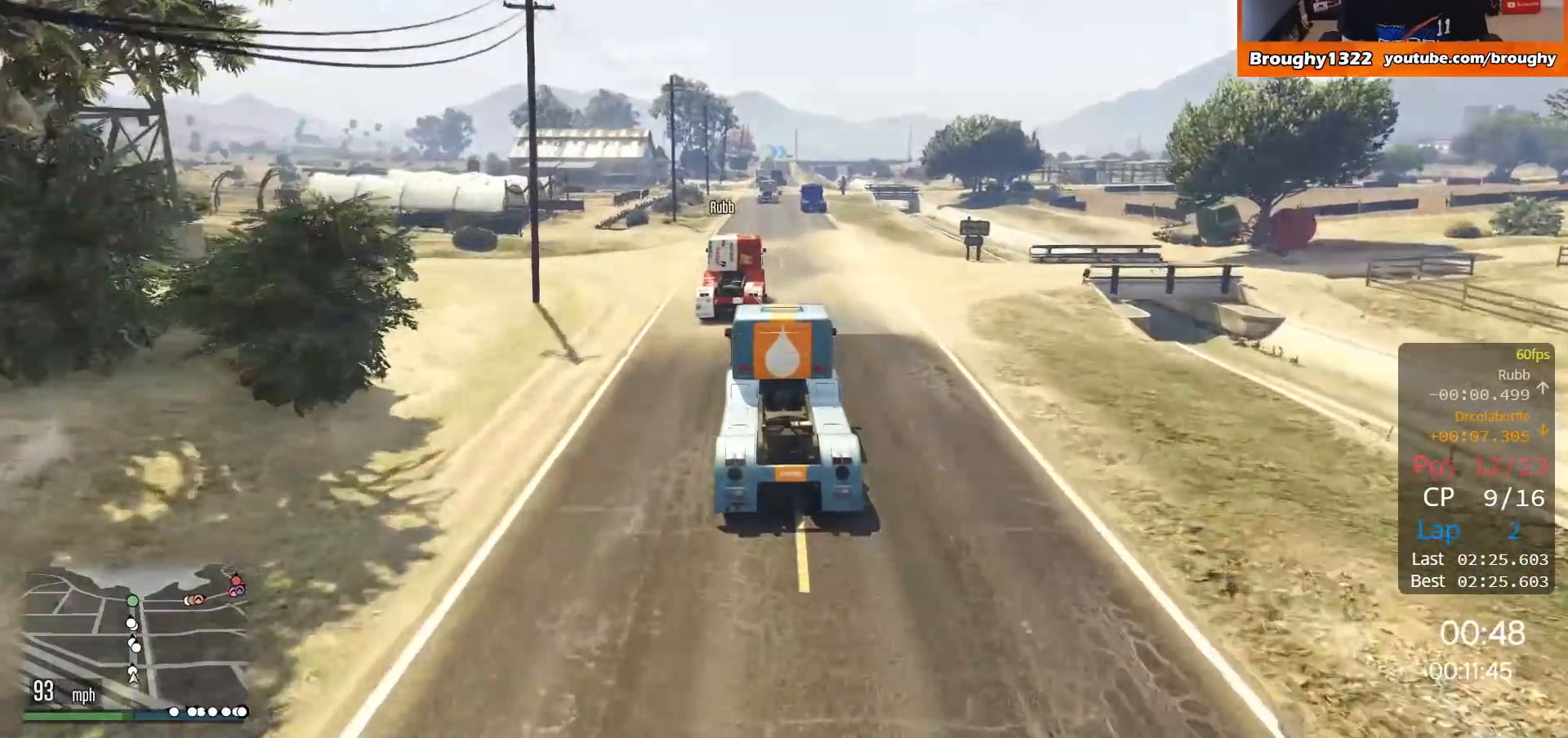
{"buttons": ["R2"], "left_stick": "center", "right_stick": "center", "events": []}
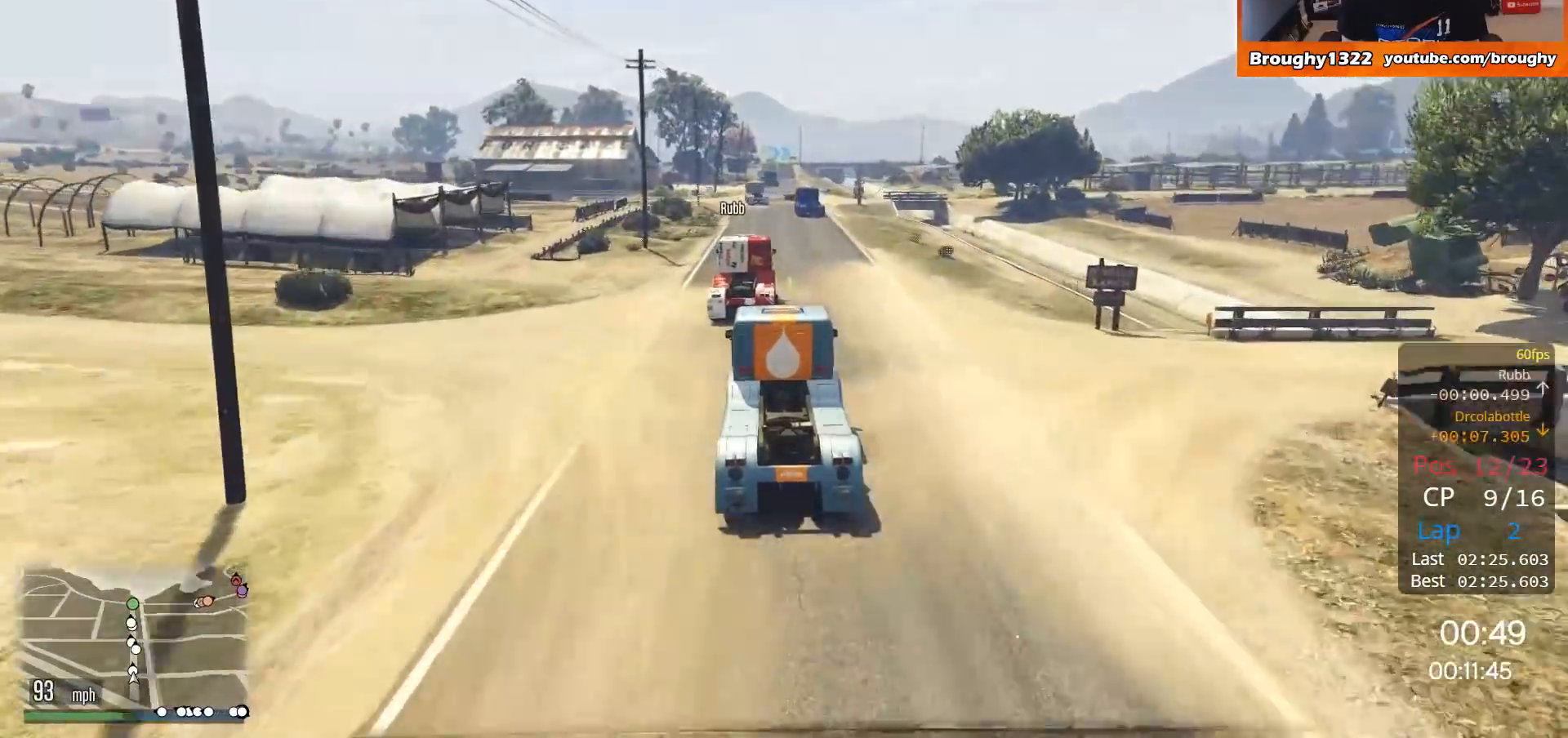
{"buttons": ["R2"], "left_stick": "center", "right_stick": "center", "events": []}
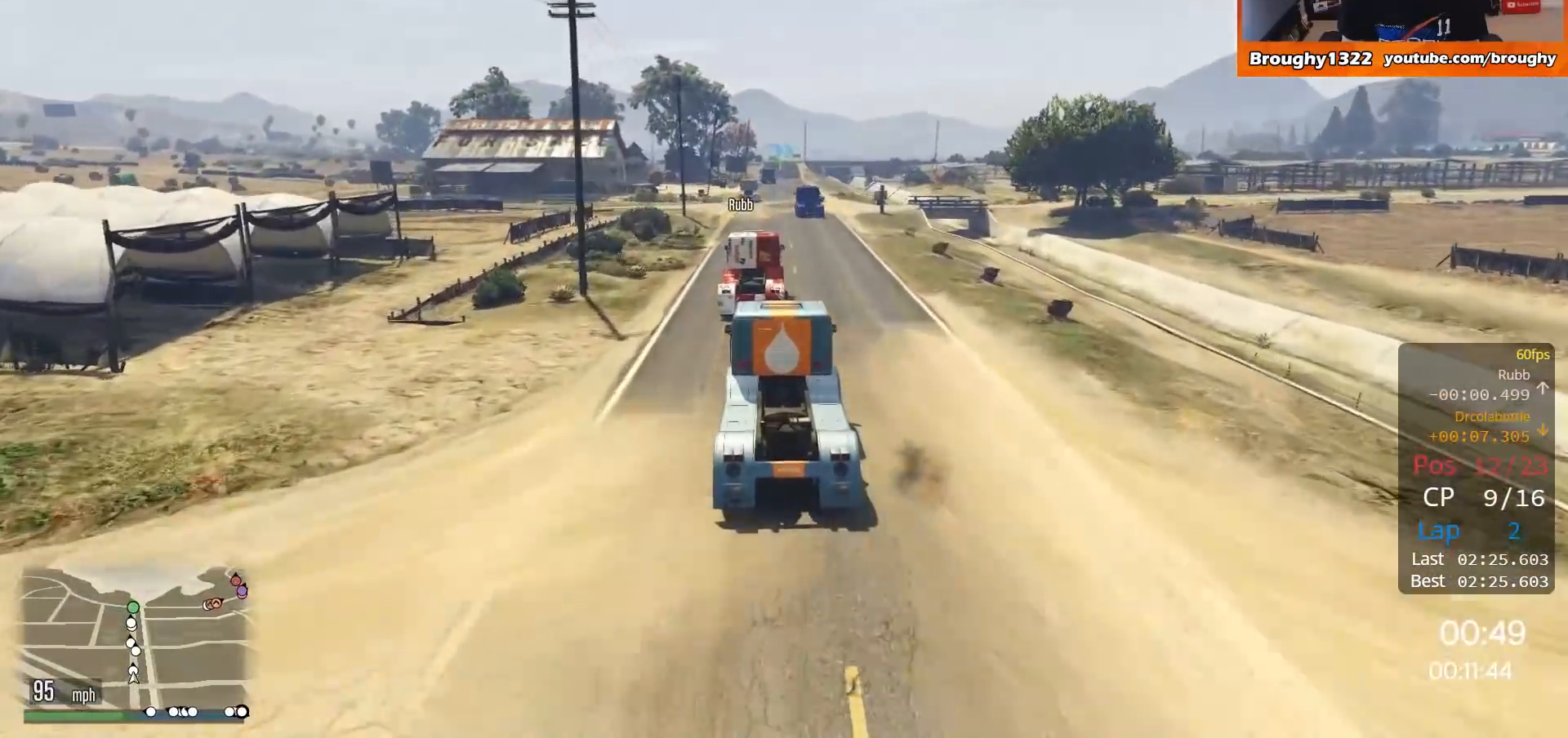
{"buttons": ["R2"], "left_stick": "center", "right_stick": "center", "events": []}
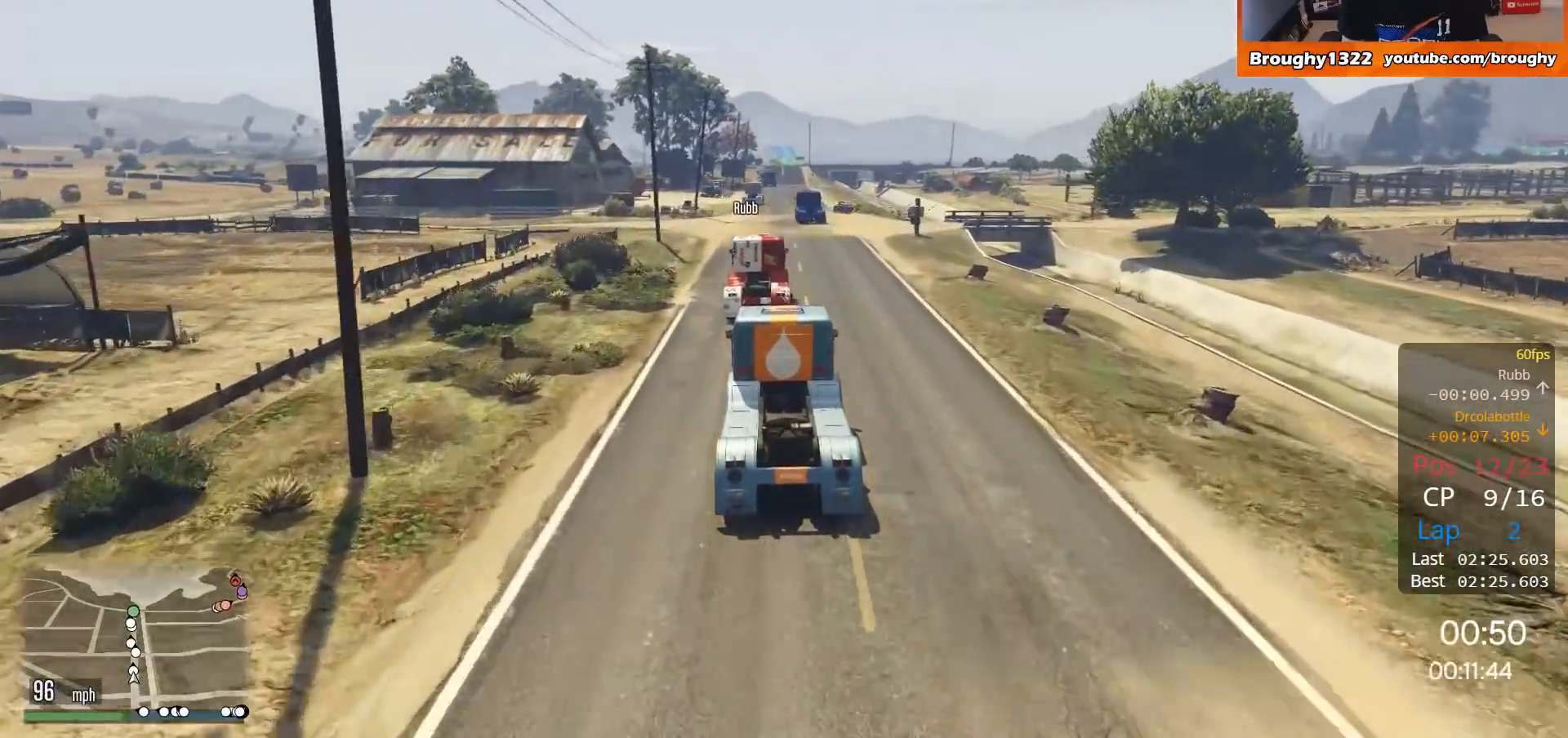
{"buttons": ["R2"], "left_stick": "center", "right_stick": "center", "events": []}
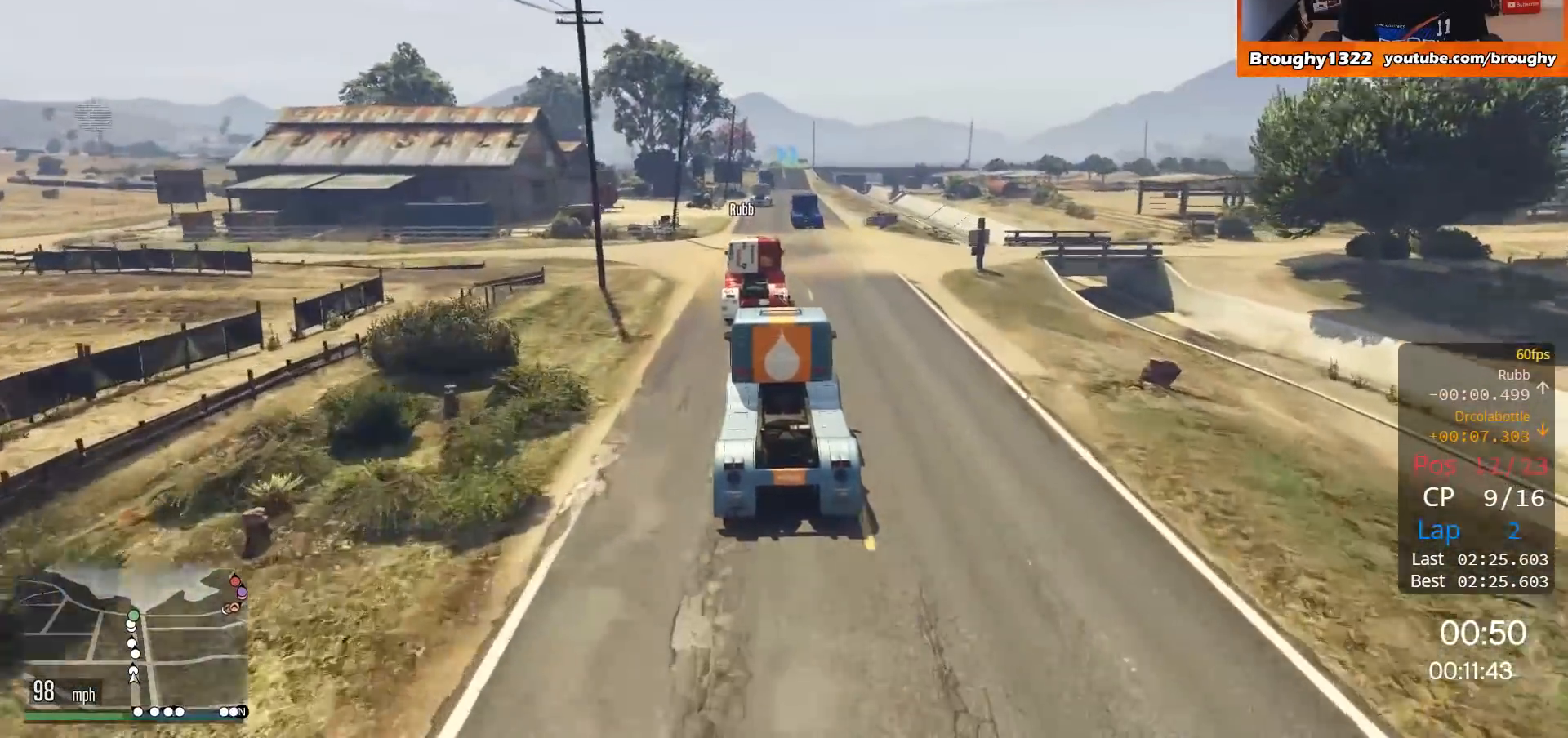
{"buttons": ["R2"], "left_stick": "center", "right_stick": "center", "events": []}
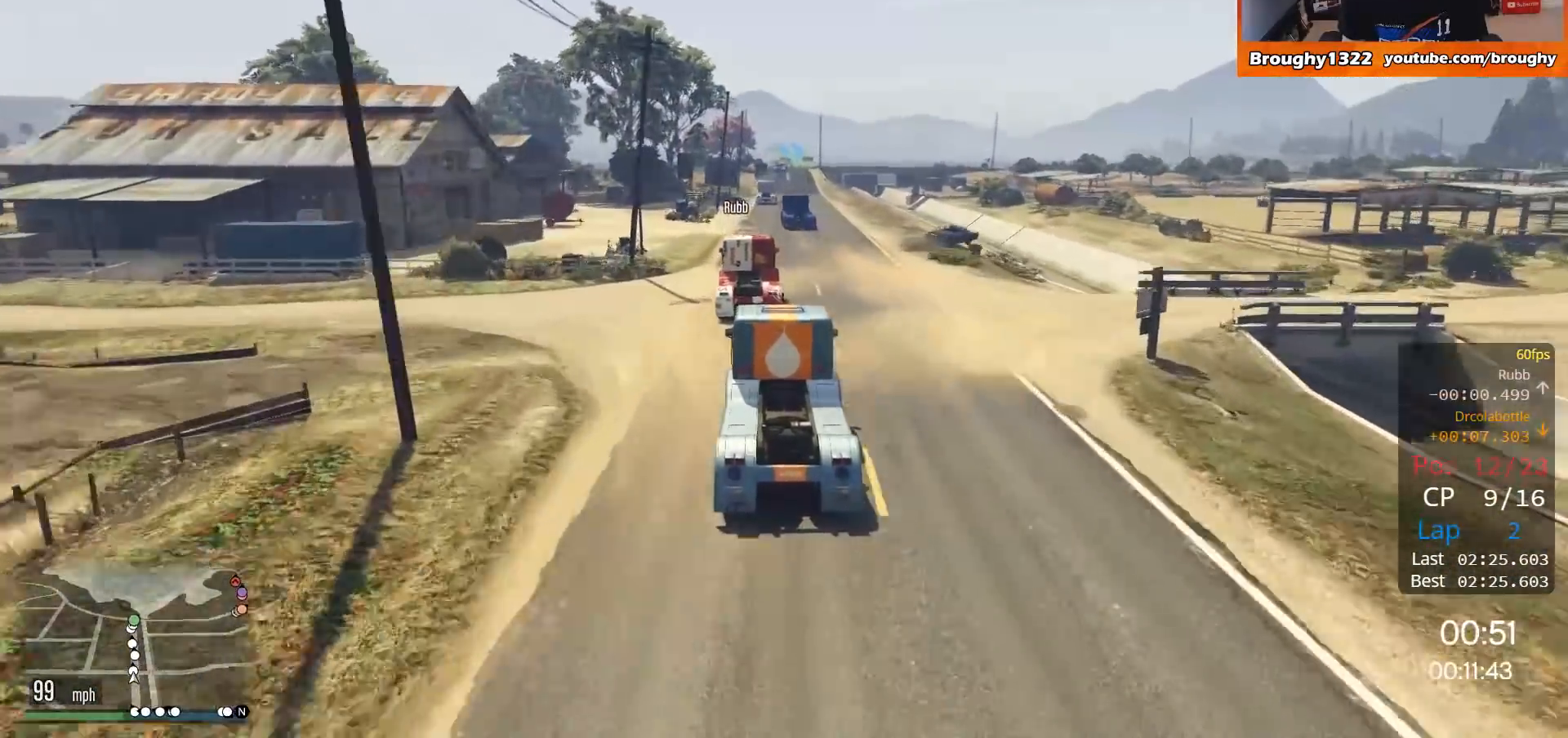
{"buttons": ["R2"], "left_stick": "center", "right_stick": "center", "events": []}
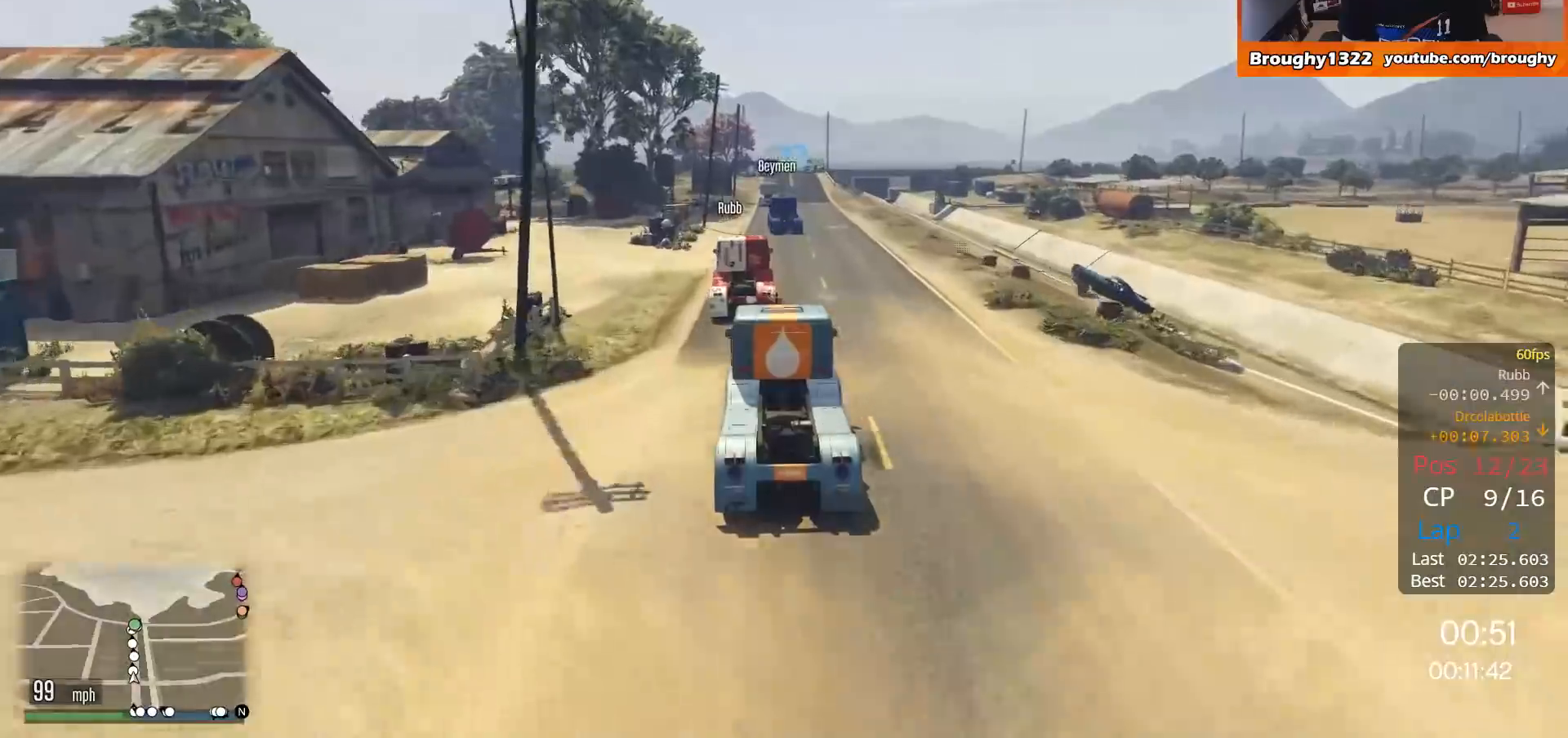
{"buttons": ["R2"], "left_stick": "center", "right_stick": "center", "events": []}
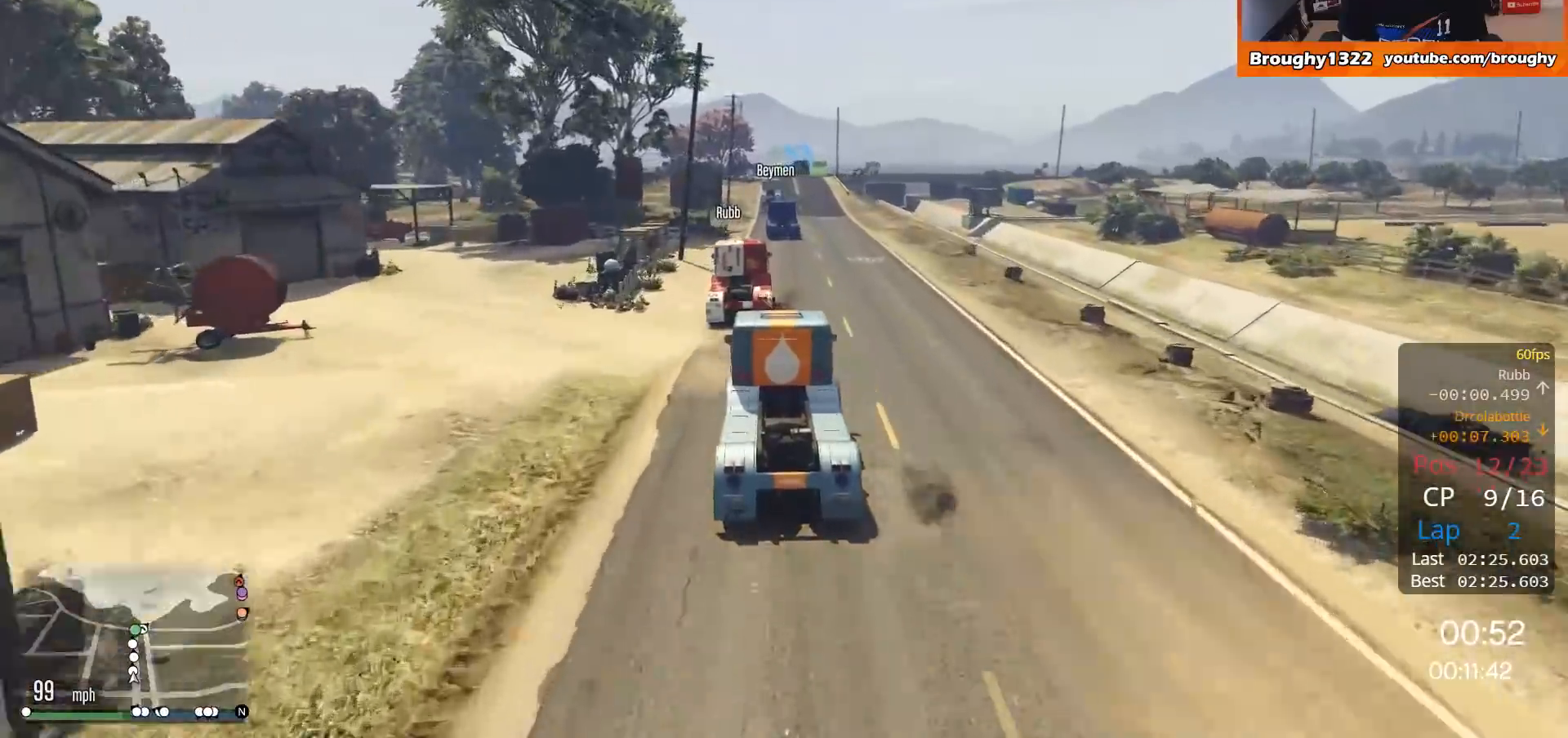
{"buttons": ["R2"], "left_stick": "left", "right_stick": "center", "events": [[167, "left_stick", "right"], [317, "left_stick", "center"], [450, "left_stick", "left"]]}
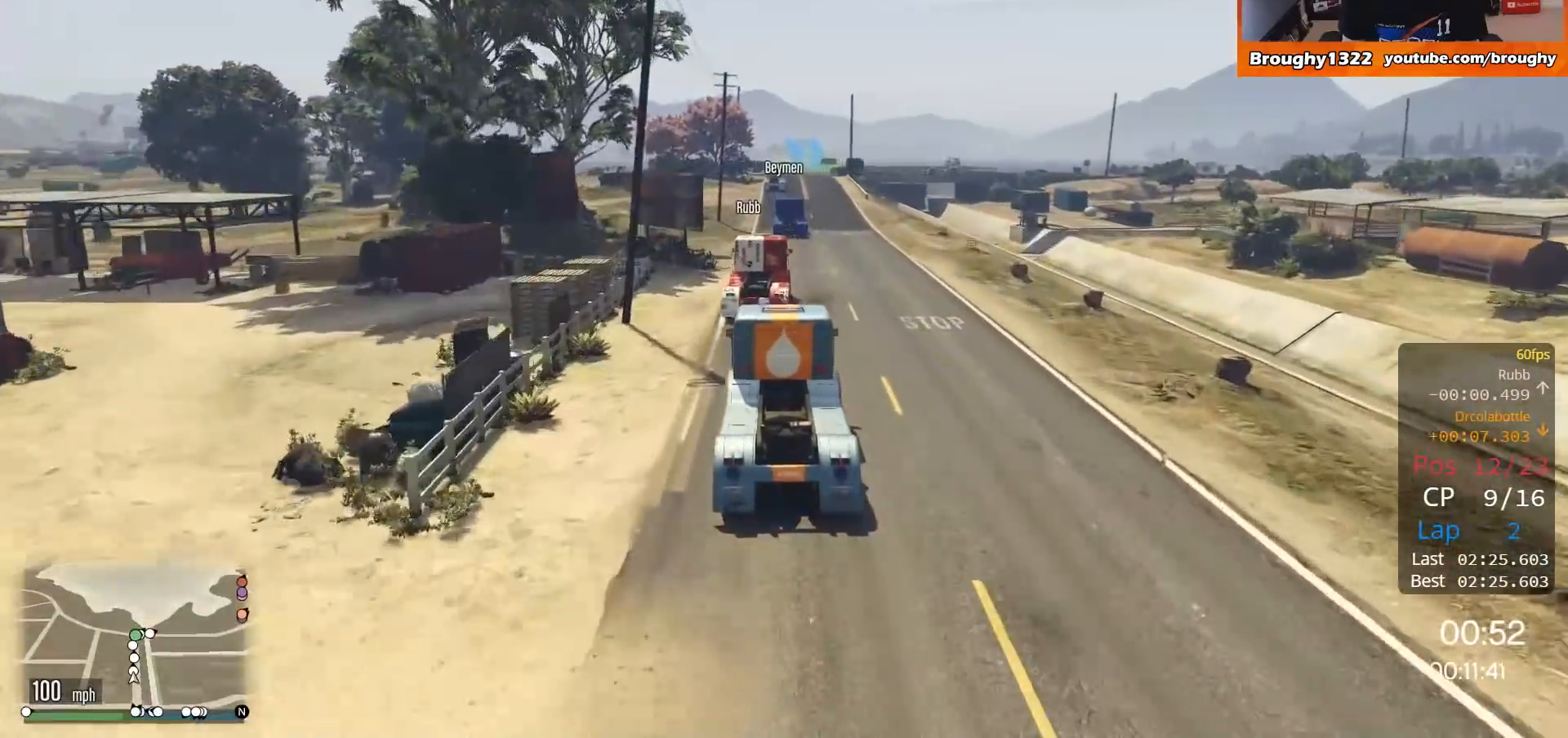
{"buttons": ["R2"], "left_stick": "right", "right_stick": "center", "events": [[84, "left_stick", "center"], [484, "left_stick", "right"]]}
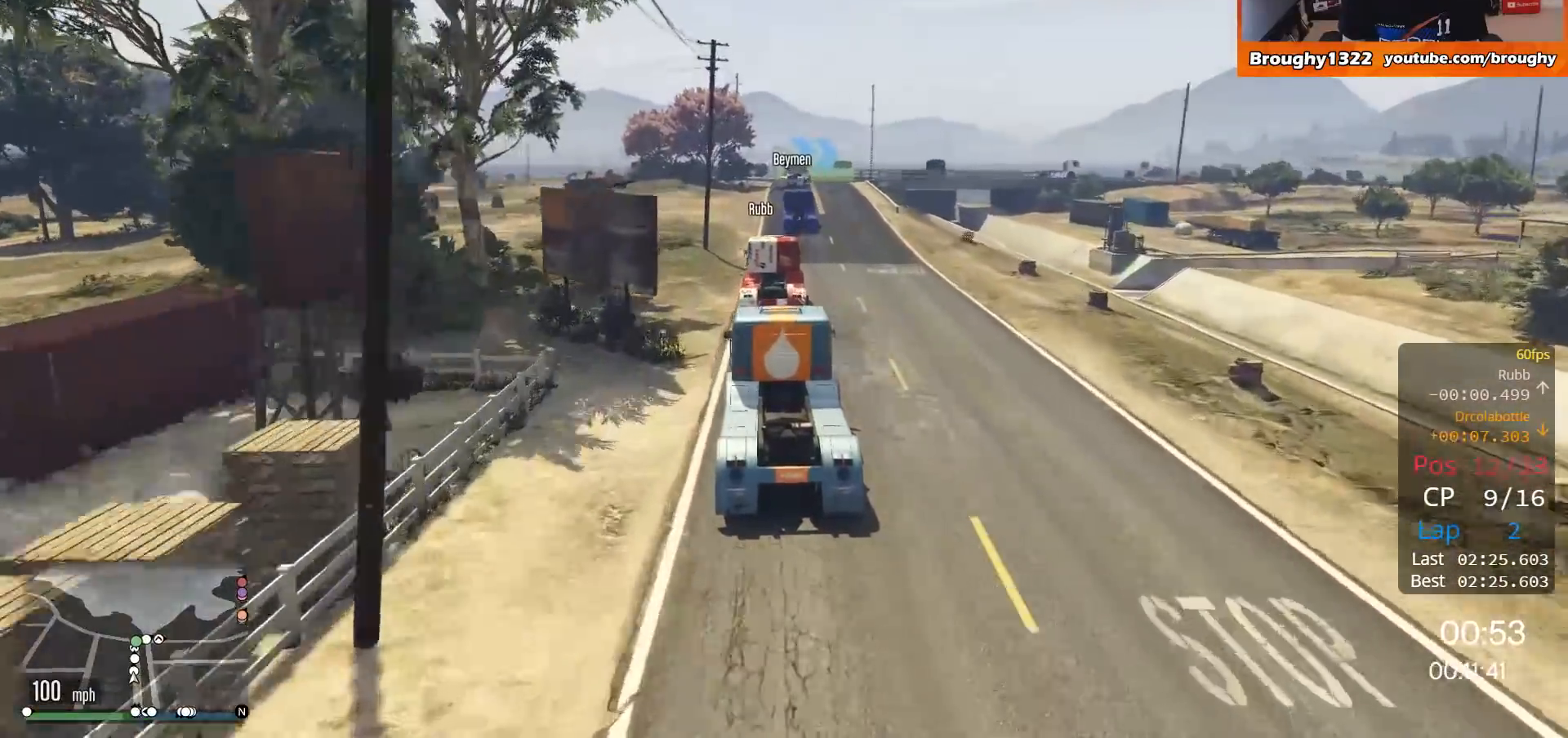
{"buttons": ["R2"], "left_stick": "right", "right_stick": "center", "events": [[83, "left_stick", "center"], [484, "left_stick", "right"]]}
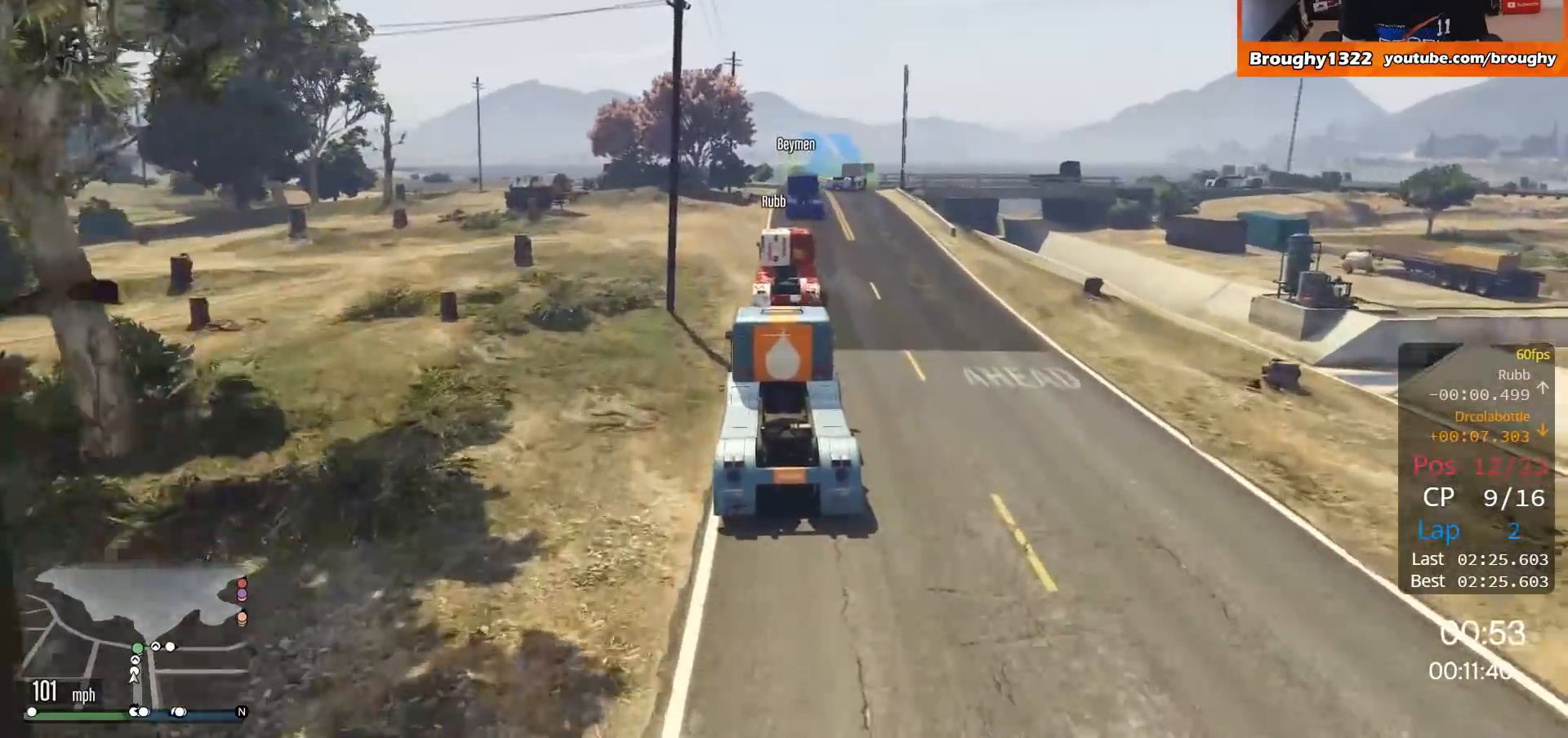
{"buttons": ["L2", "R2"], "left_stick": "right", "right_stick": "center", "events": [[51, "left_stick", "center"], [418, "L2", "down"], [484, "left_stick", "right"]]}
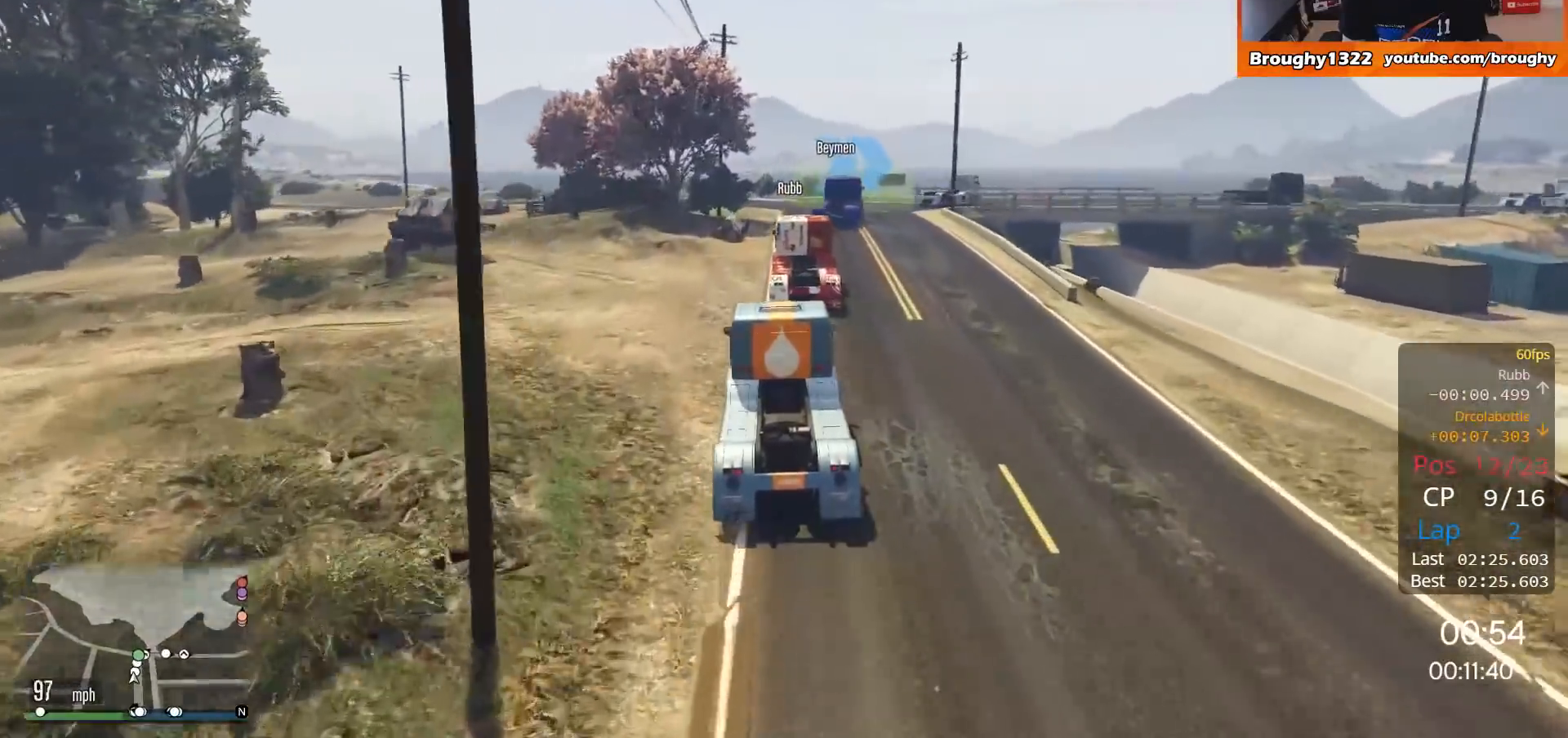
{"buttons": [], "left_stick": "center", "right_stick": "center", "events": [[17, "R2", "up"], [450, "L2", "up"], [484, "left_stick", "center"]]}
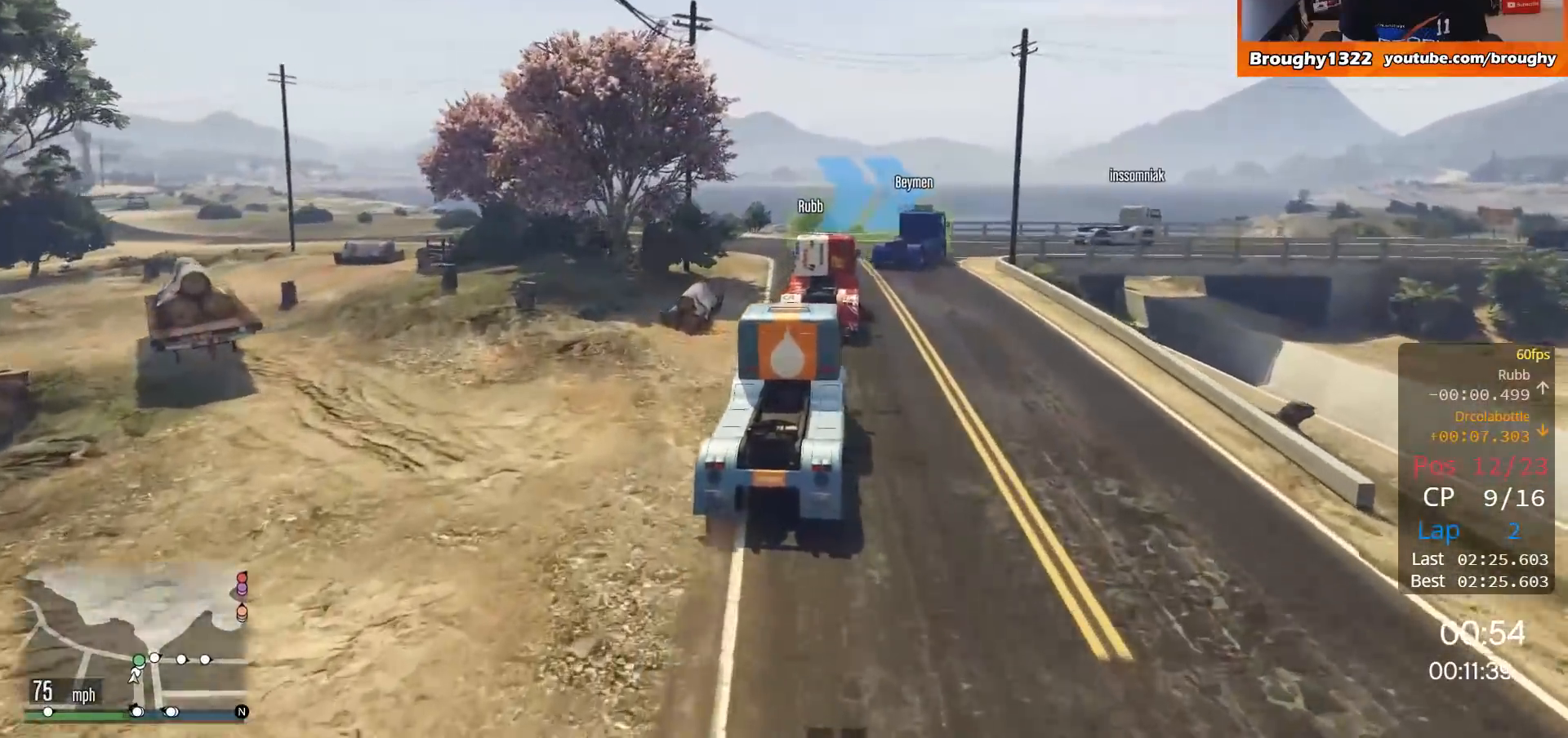
{"buttons": ["L2"], "left_stick": "right", "right_stick": "center", "events": [[84, "left_stick", "right"], [117, "L2", "down"], [251, "L2", "up"], [351, "left_stick", "up"], [451, "L2", "down"], [484, "left_stick", "right"]]}
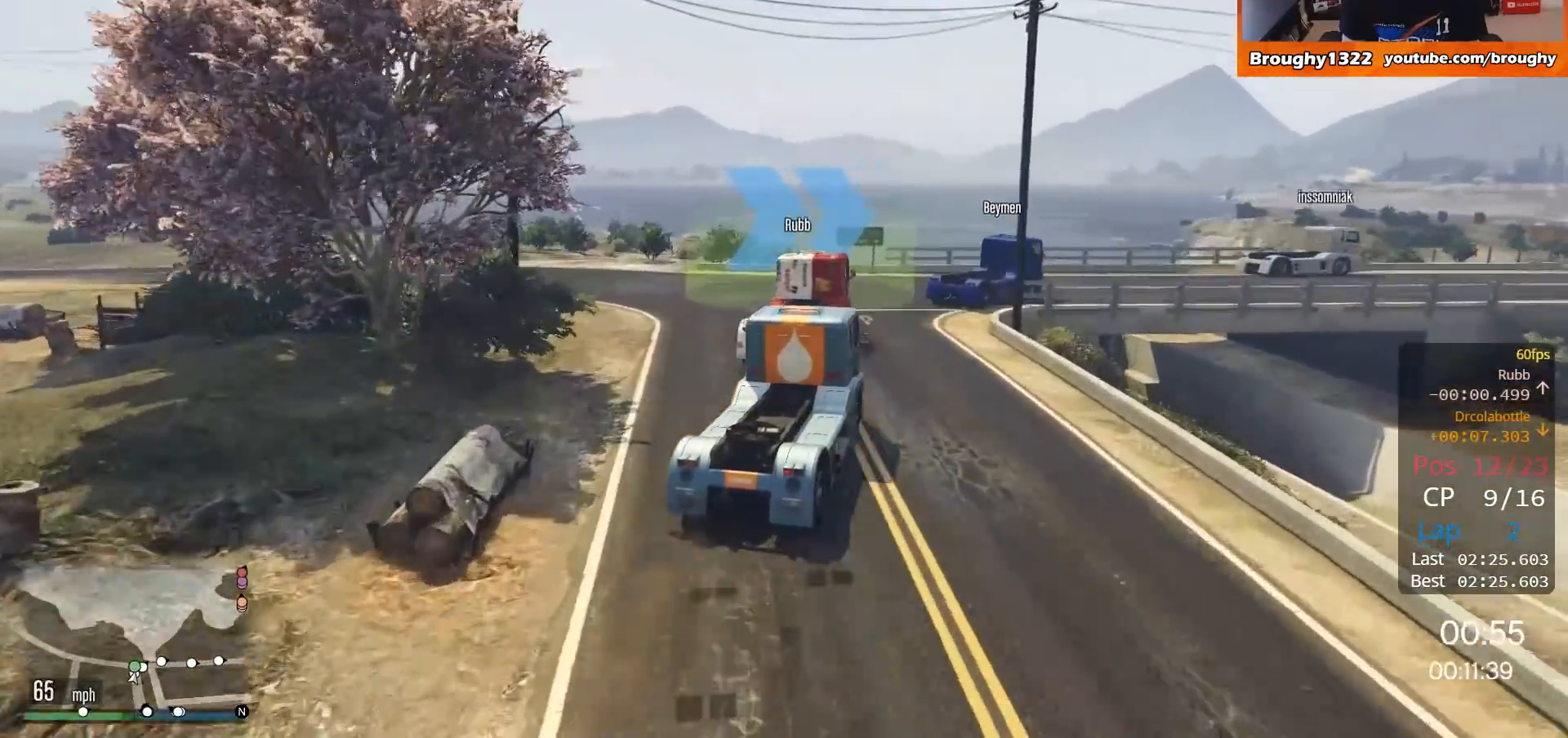
{"buttons": ["R2"], "left_stick": "right", "right_stick": "center", "events": [[217, "L2", "up"], [450, "R2", "down"]]}
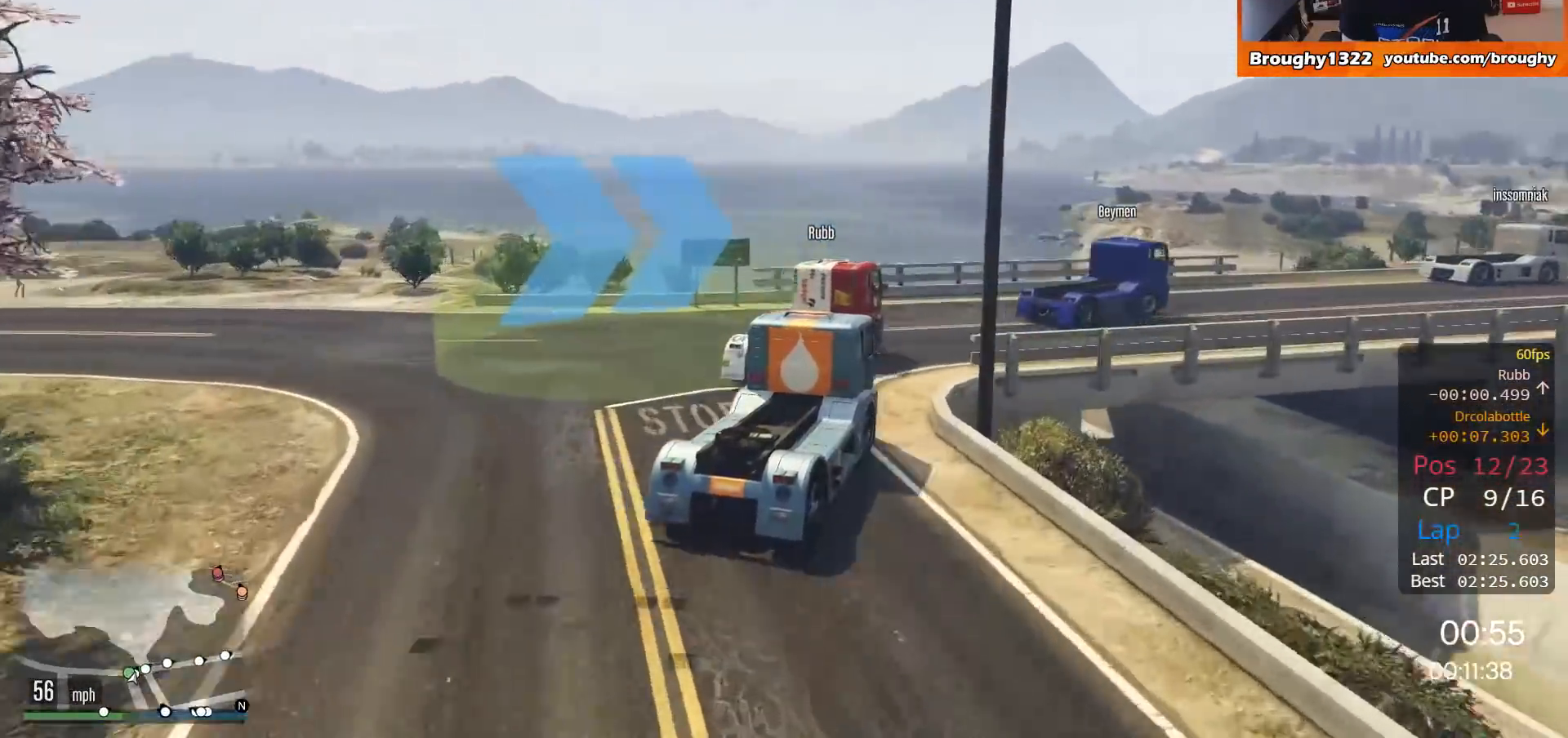
{"buttons": ["R2"], "left_stick": "right", "right_stick": "center", "events": []}
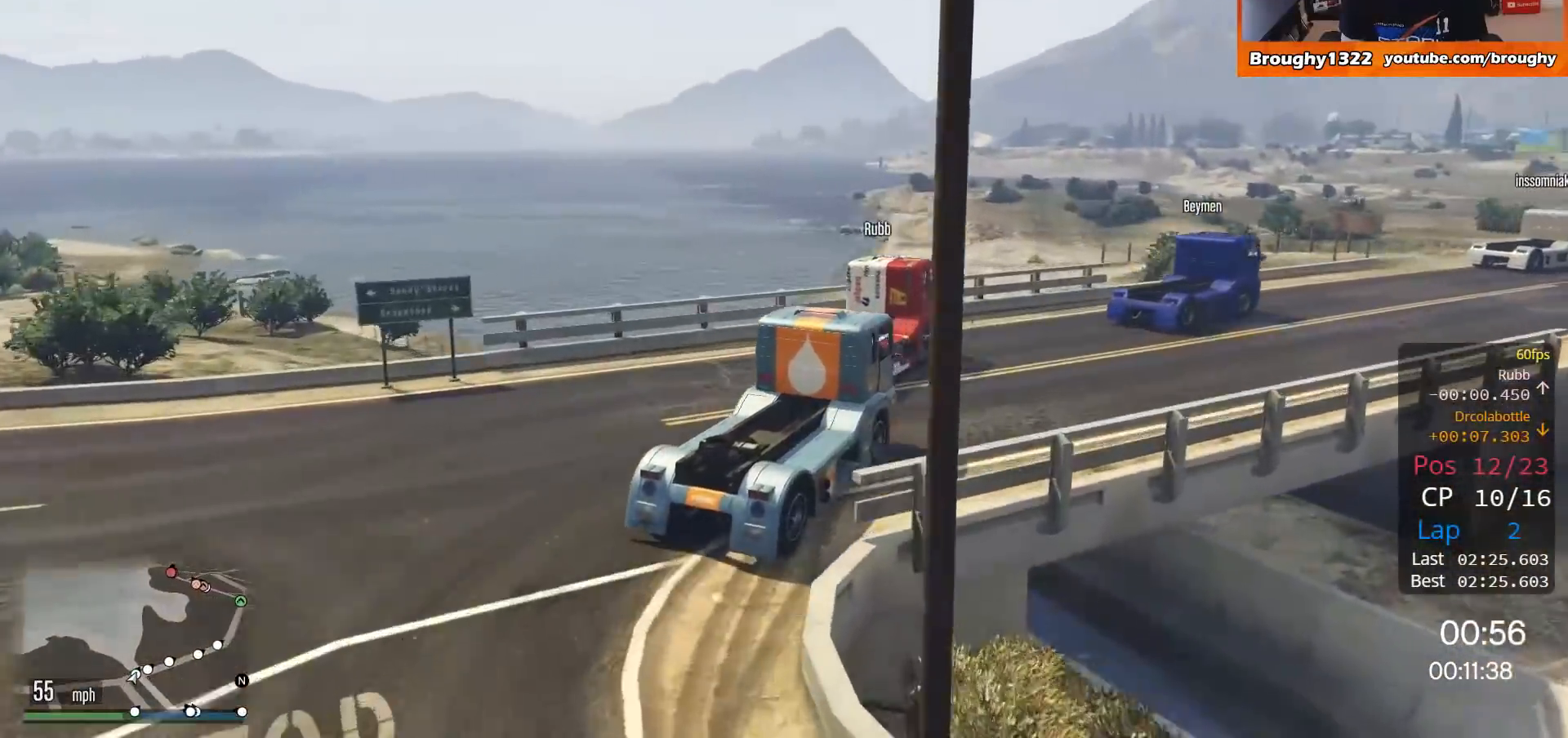
{"buttons": ["R2"], "left_stick": "center", "right_stick": "center", "events": [[417, "left_stick", "center"]]}
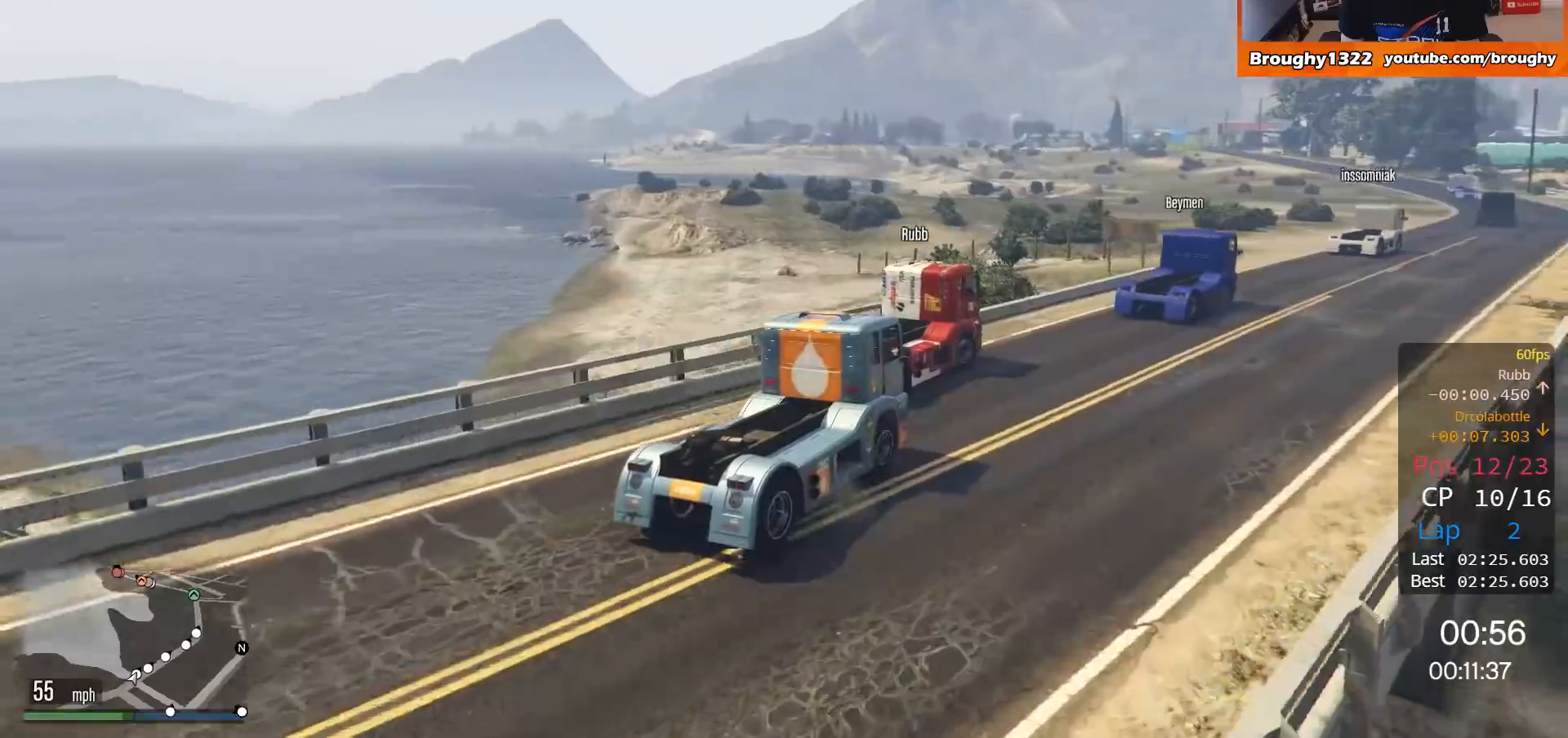
{"buttons": ["R2"], "left_stick": "center", "right_stick": "center", "events": [[201, "left_stick", "right"], [434, "left_stick", "center"]]}
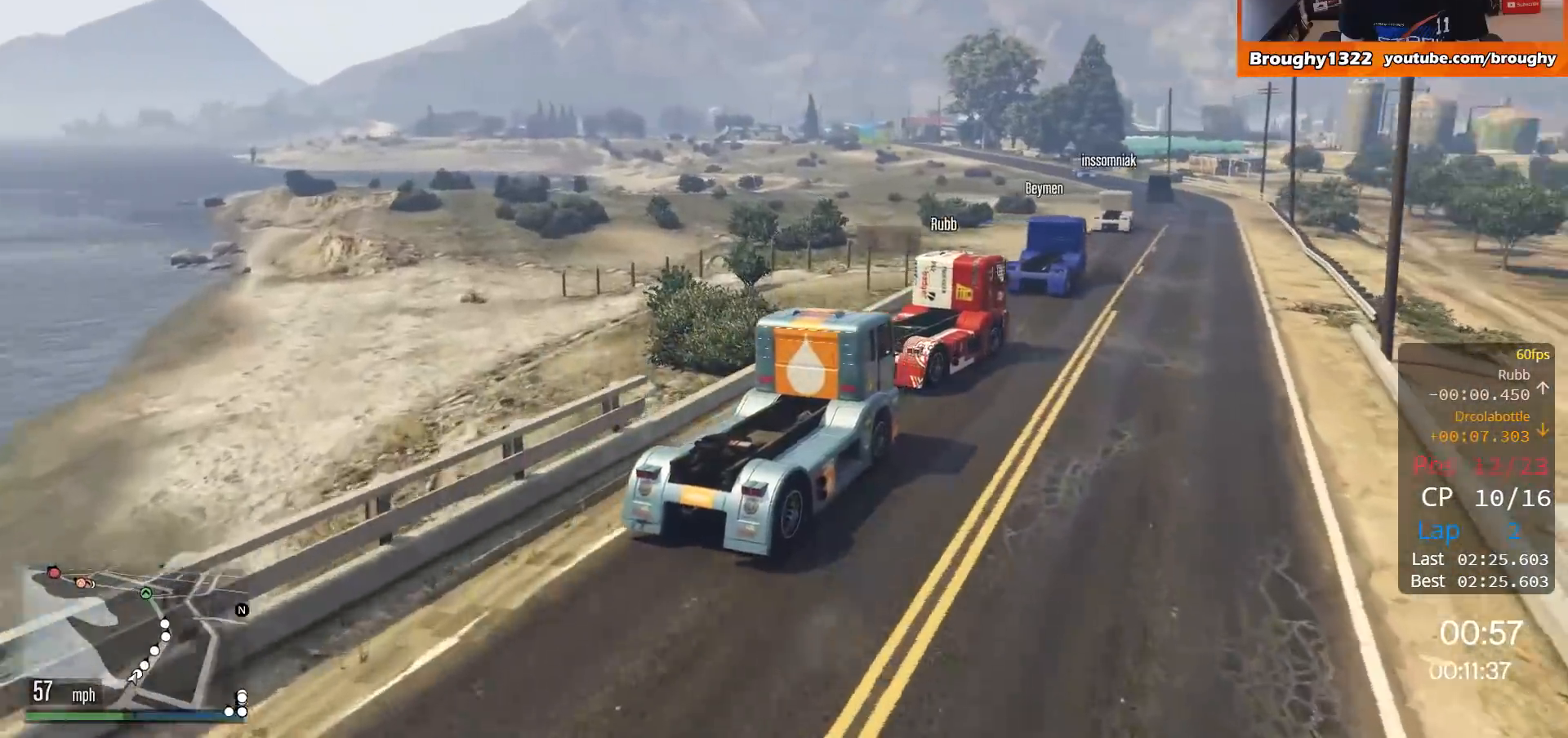
{"buttons": ["R2"], "left_stick": "center", "right_stick": "center", "events": [[67, "left_stick", "right"], [234, "left_stick", "center"]]}
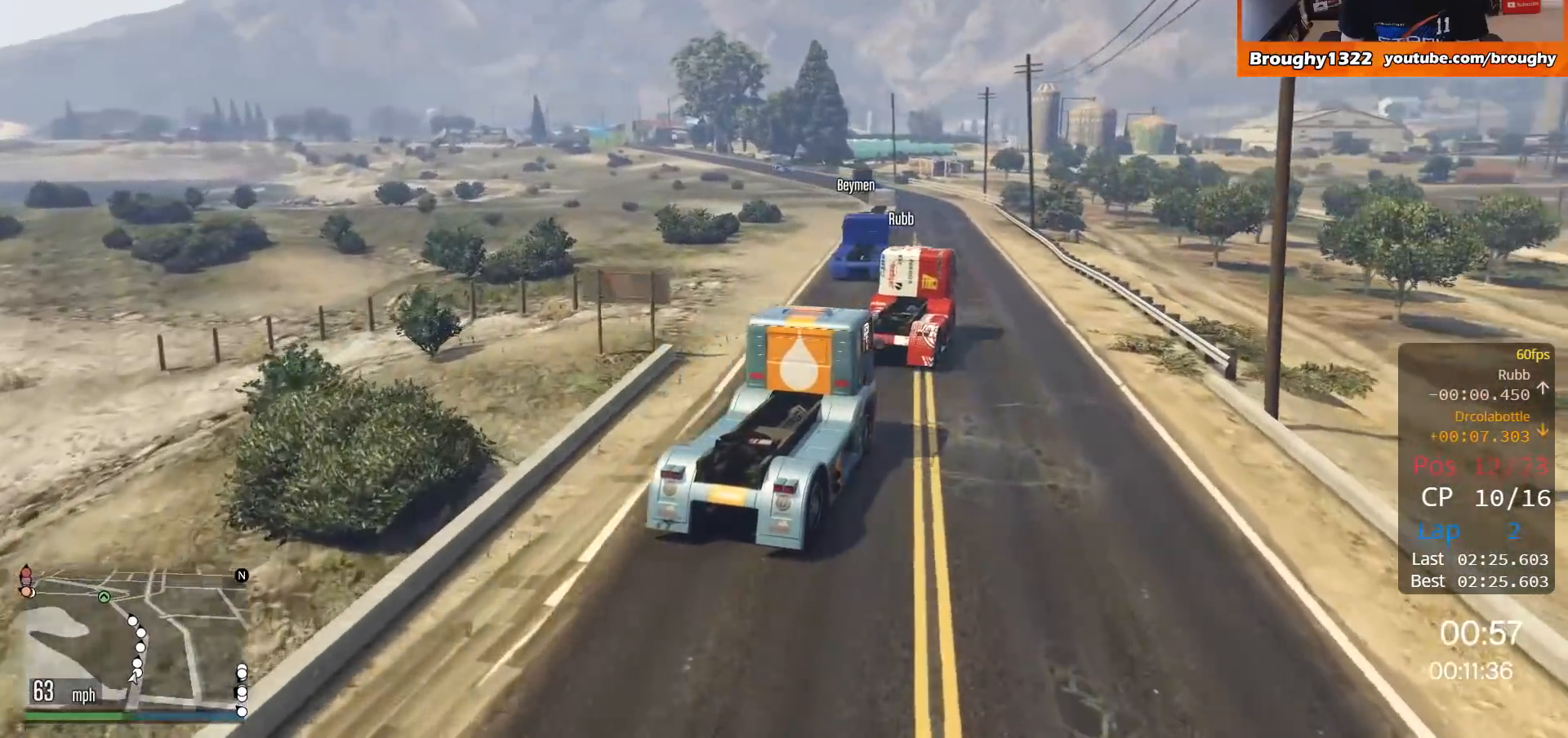
{"buttons": ["R2"], "left_stick": "center", "right_stick": "center", "events": [[201, "left_stick", "up-left"], [368, "left_stick", "center"]]}
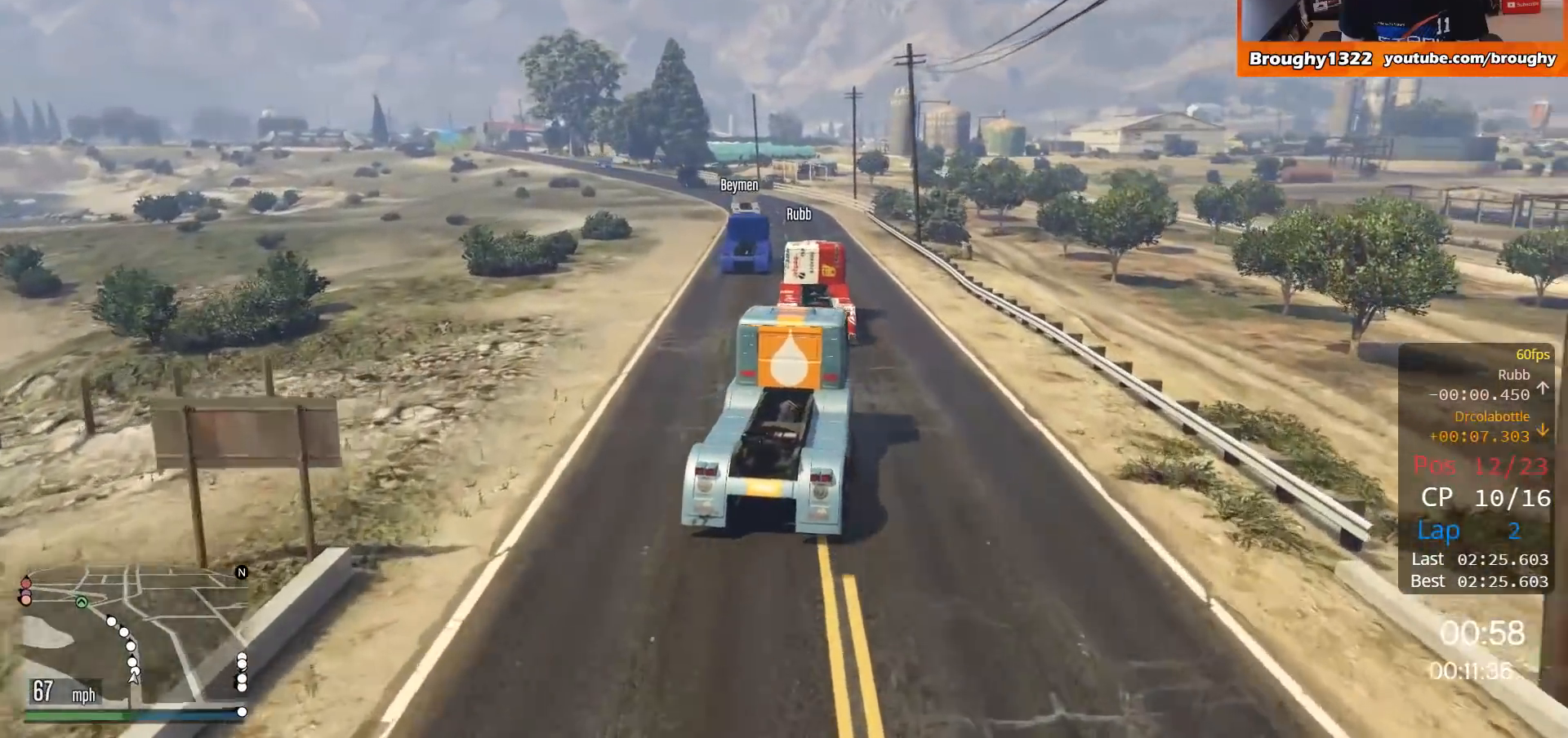
{"buttons": ["R2"], "left_stick": "center", "right_stick": "center", "events": [[200, "left_stick", "up-left"], [400, "left_stick", "center"]]}
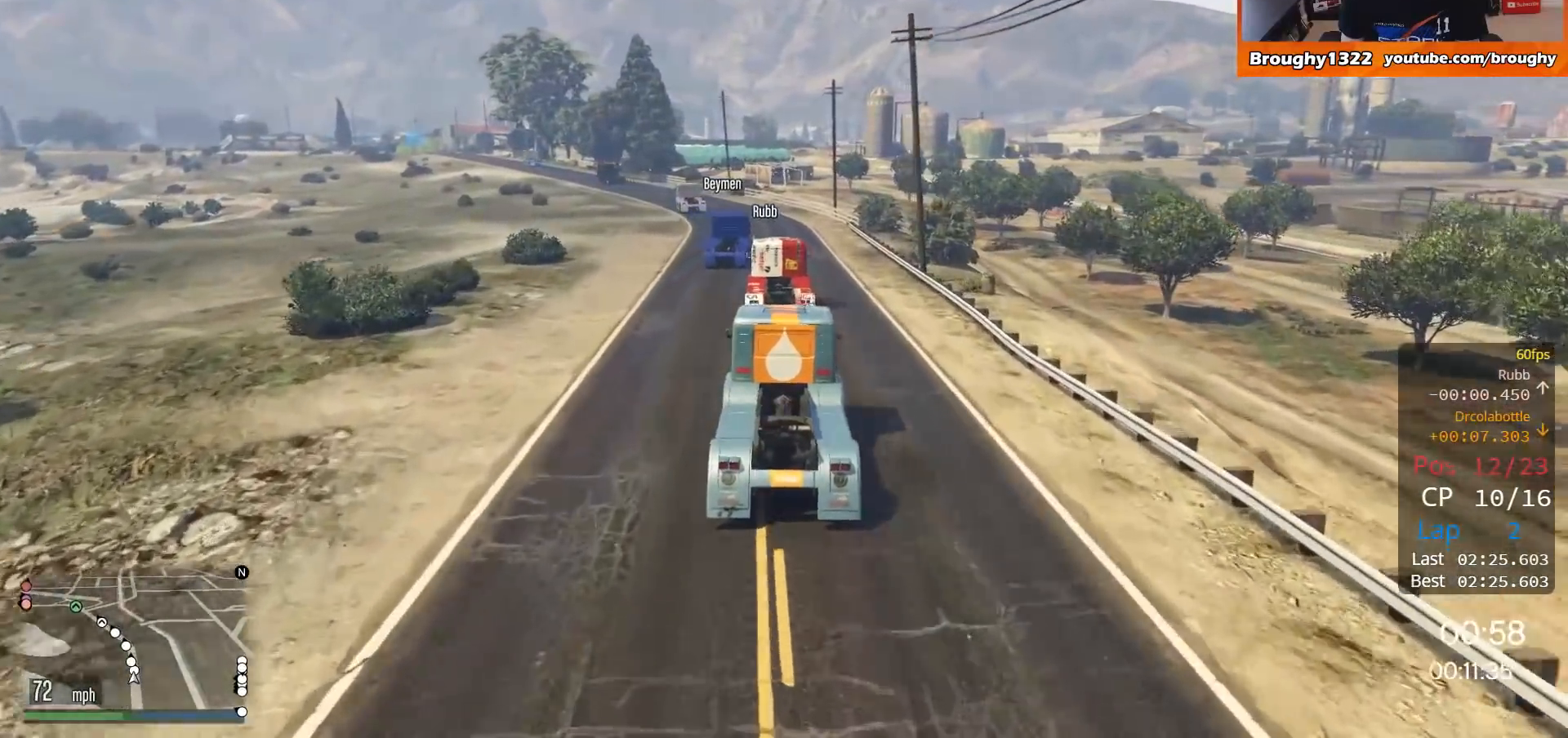
{"buttons": ["R2"], "left_stick": "up-left", "right_stick": "center", "events": [[434, "left_stick", "up-left"]]}